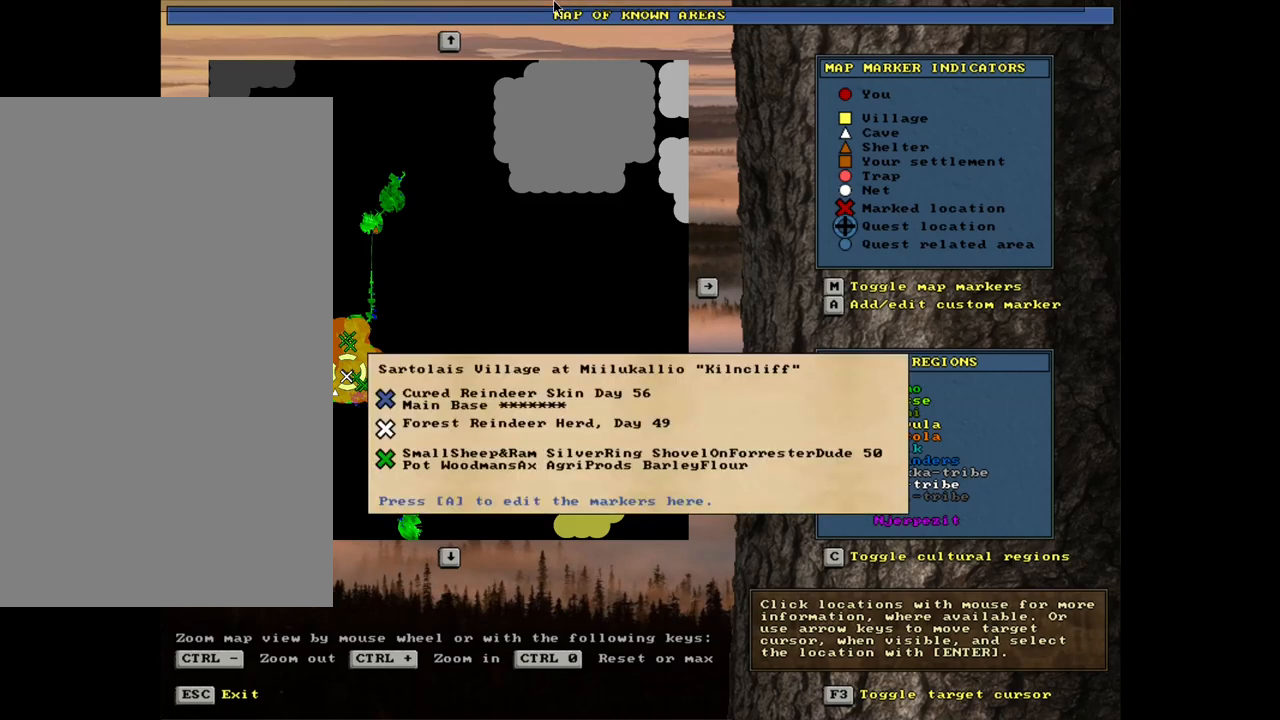
Gameplay with keyboard and mouse; each line is a JSON object with the keys and mouse buttons held at the frame after it. "events" lists presses ("down") and releases ("up") of ".", "/", "0", "1", "2", "3", "4", "5", "6", "7", "8", "9", "a", "alt_l", "alt_r", "b", "backslash", "backspace", "c", "caps_lock", "comma", "ctrl_l", "ctrl_r", "d", "down", "e", "equals", "escape", "f", "f1", "f10", "f11", "f12", "f2", "f3", "f4", "f5", "f6", "f7", "f8", "f9", "g", "h", "i", "j", "k", "l", "lbracket", "left", "m", "minus", "n", "num0", "num1", "num2", "num3", "num4", "num5", "num6", "num7", "num8", "num9", "o", "p", "q", "quote", "r", "rbracket", "return", "right", "s", "semicolon", "shift_l", "shift_r", "space", "super", "t", "tab", "tilde", "u", "up", "v", "w", "x", "y", "z", "mouse_left", "mouse_wheel", "mouse_right", "mouse_mb4" and "mouse_mb5" between this image and that frame as [ms after this image, input, new state], when the widget could be followed in between. "mouse_left", "mouse_wheel", "mouse_right", "mouse_mb4", "mouse_mb5" = the "left", "wheel", "right", "mb4", "mb5" buttons of the "mouse" list. No other keys are recorded. "wheel" means that the mouse wheel is clicked or scrolled. Mouse movement is not recorded. Not read: other_keys.
{"keys": [], "mouse": [], "events": [[17, "escape", "down"], [83, "escape", "up"]]}
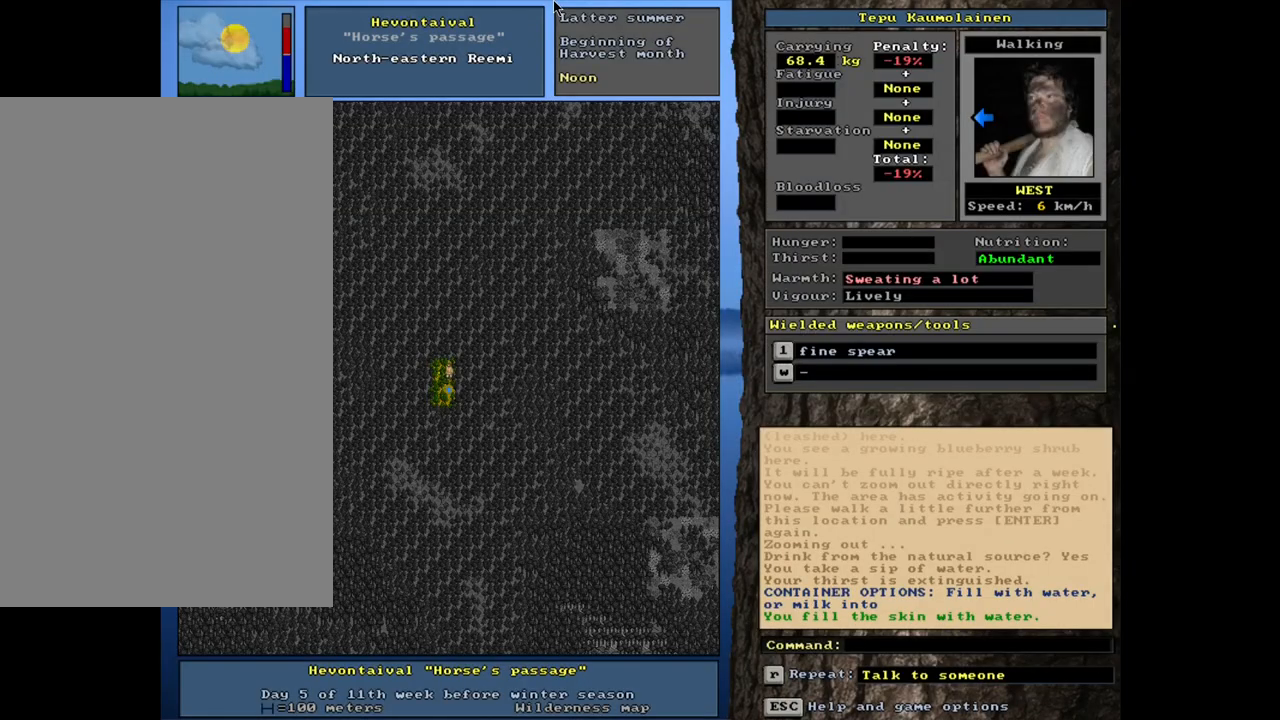
{"keys": [], "mouse": [], "events": []}
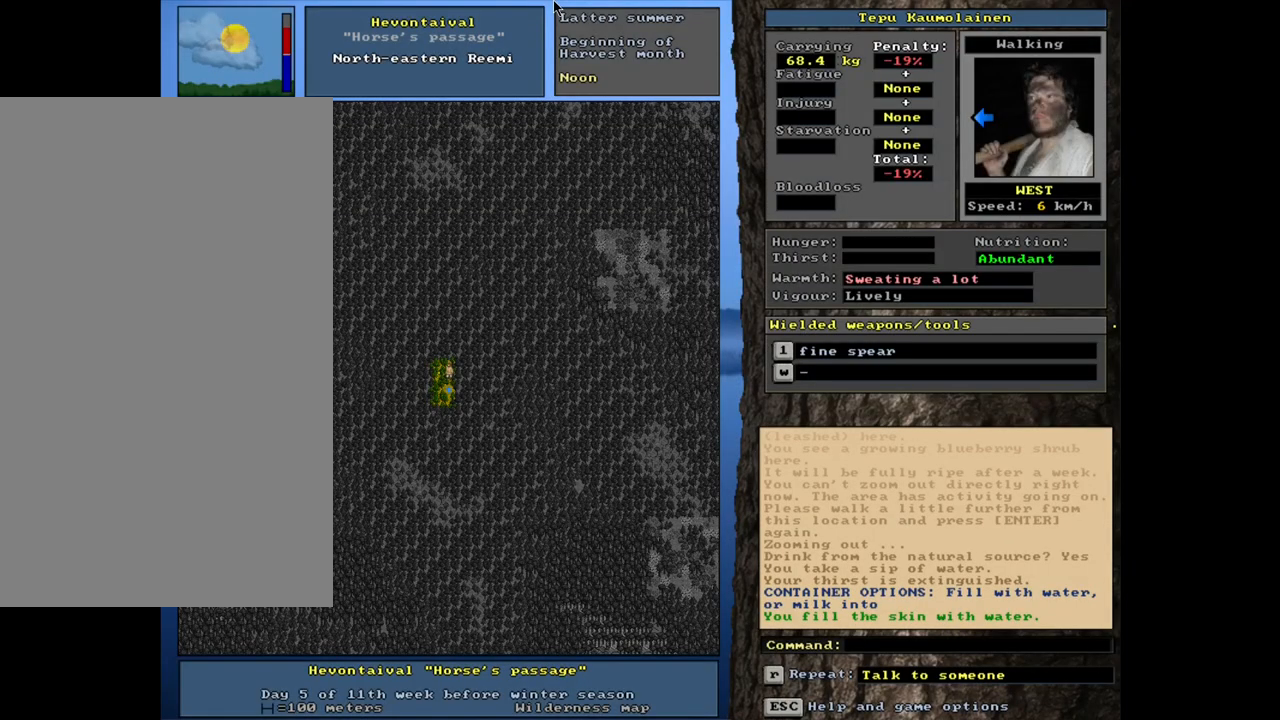
{"keys": ["ctrl_l"], "mouse": [], "events": [[83, "ctrl_l", "down"]]}
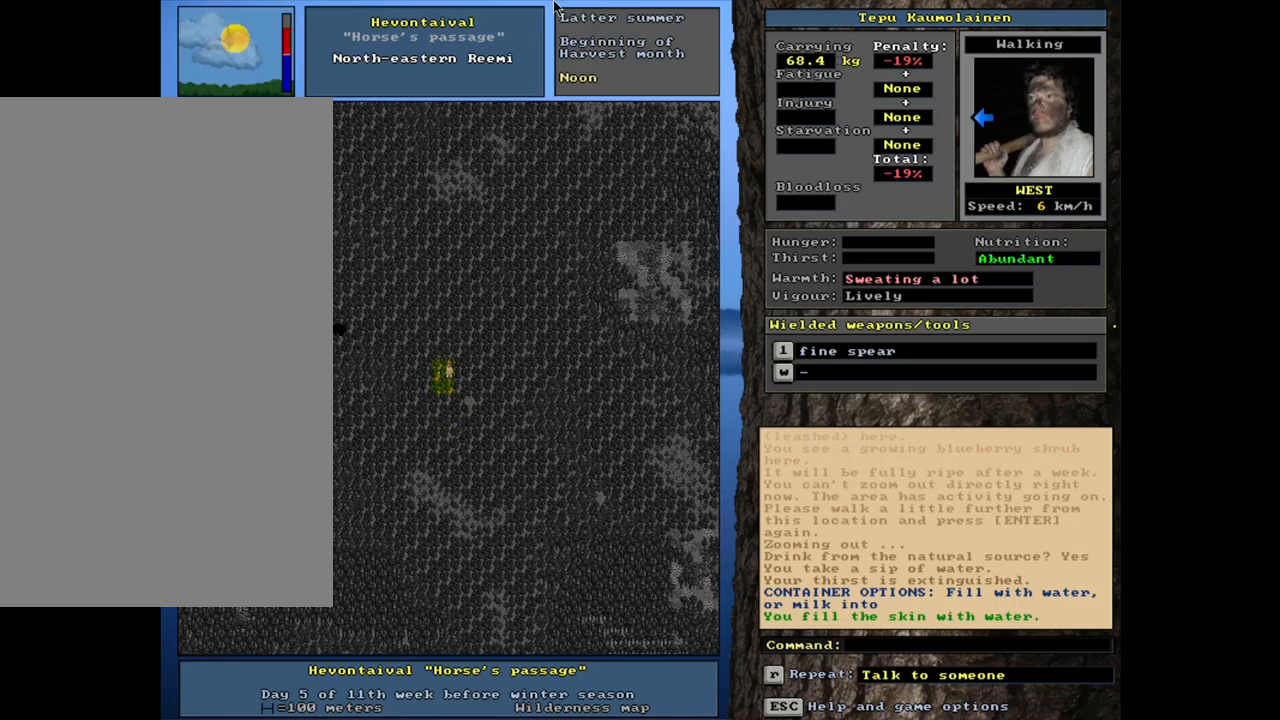
{"keys": ["ctrl_l"], "mouse": [], "events": []}
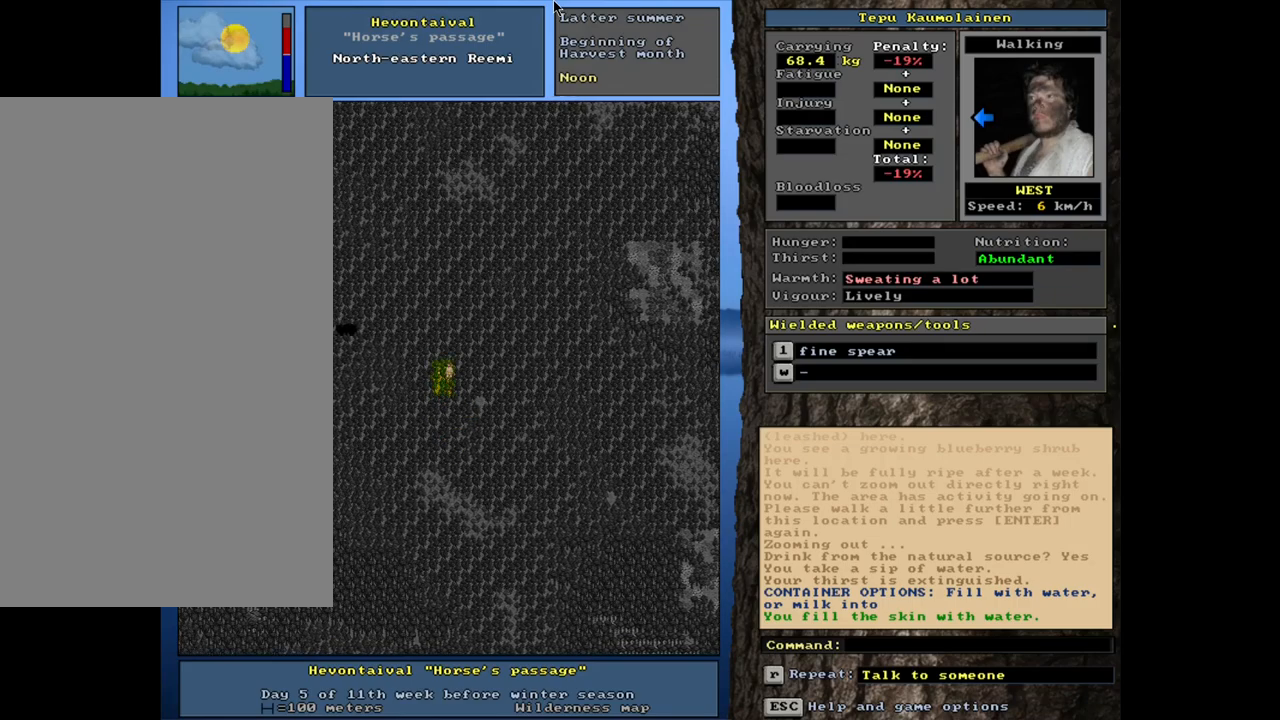
{"keys": ["ctrl_l"], "mouse": [], "events": []}
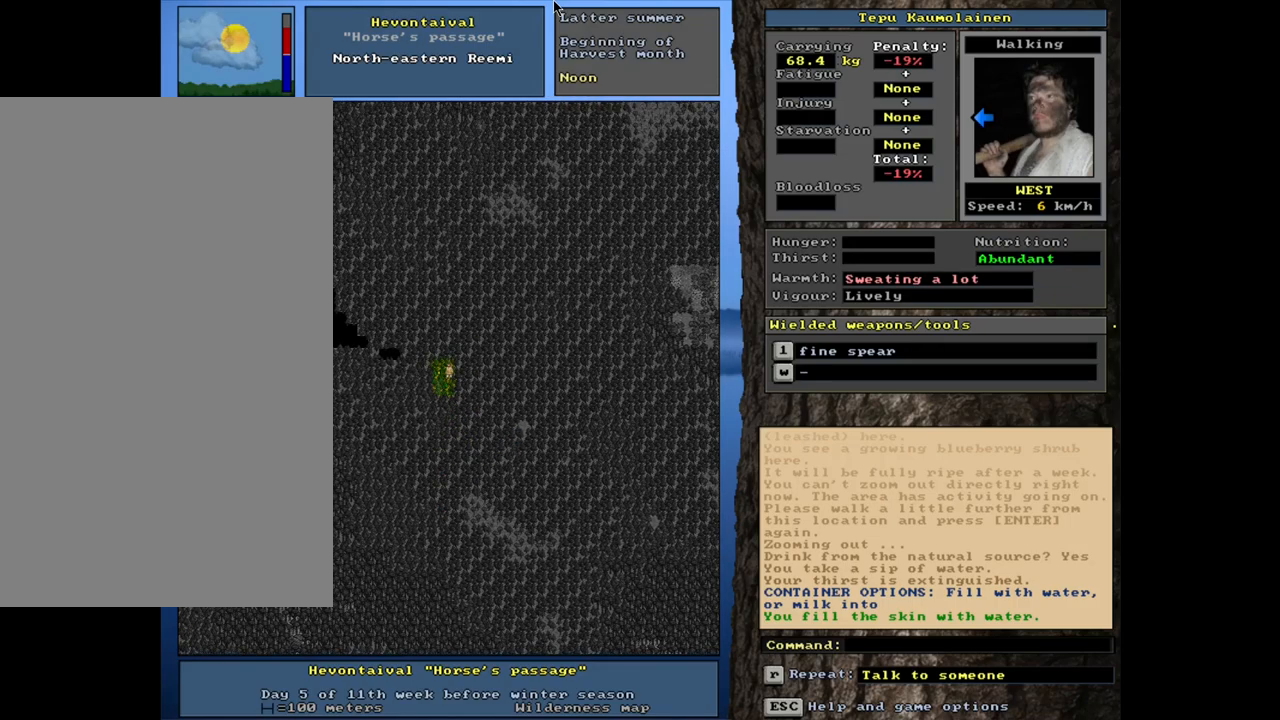
{"keys": ["ctrl_l"], "mouse": [], "events": []}
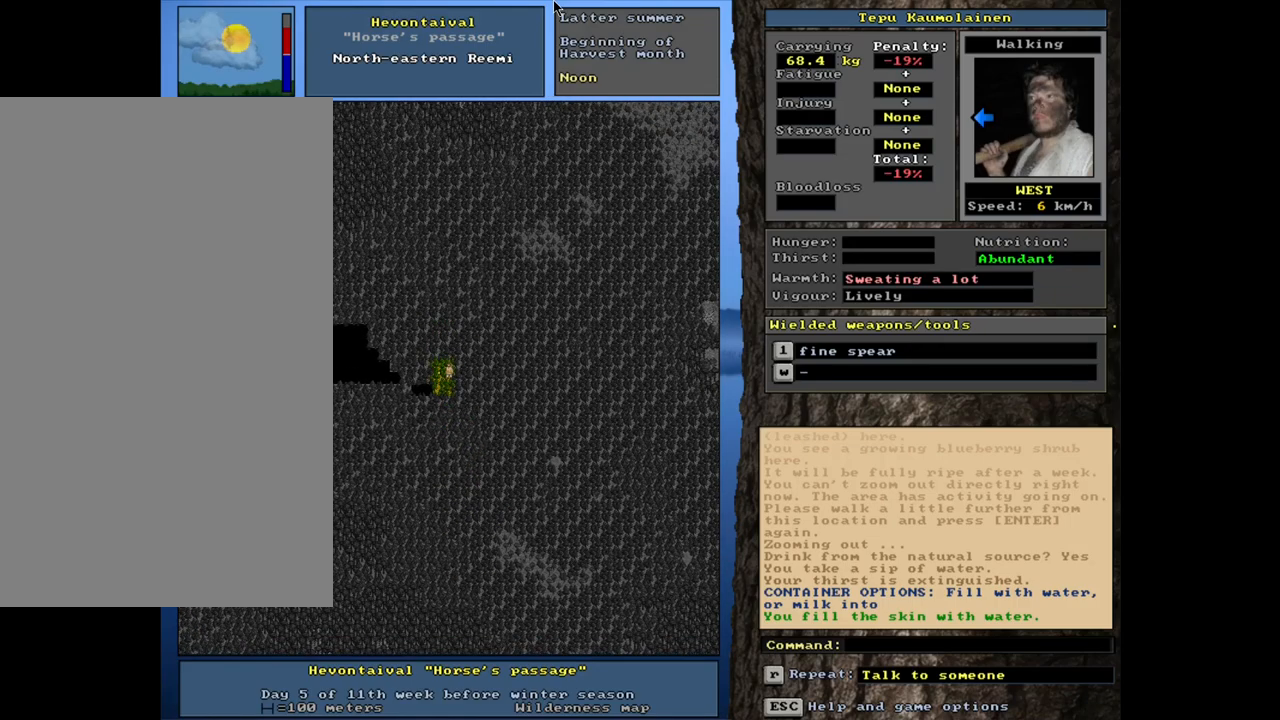
{"keys": ["ctrl_l"], "mouse": [], "events": []}
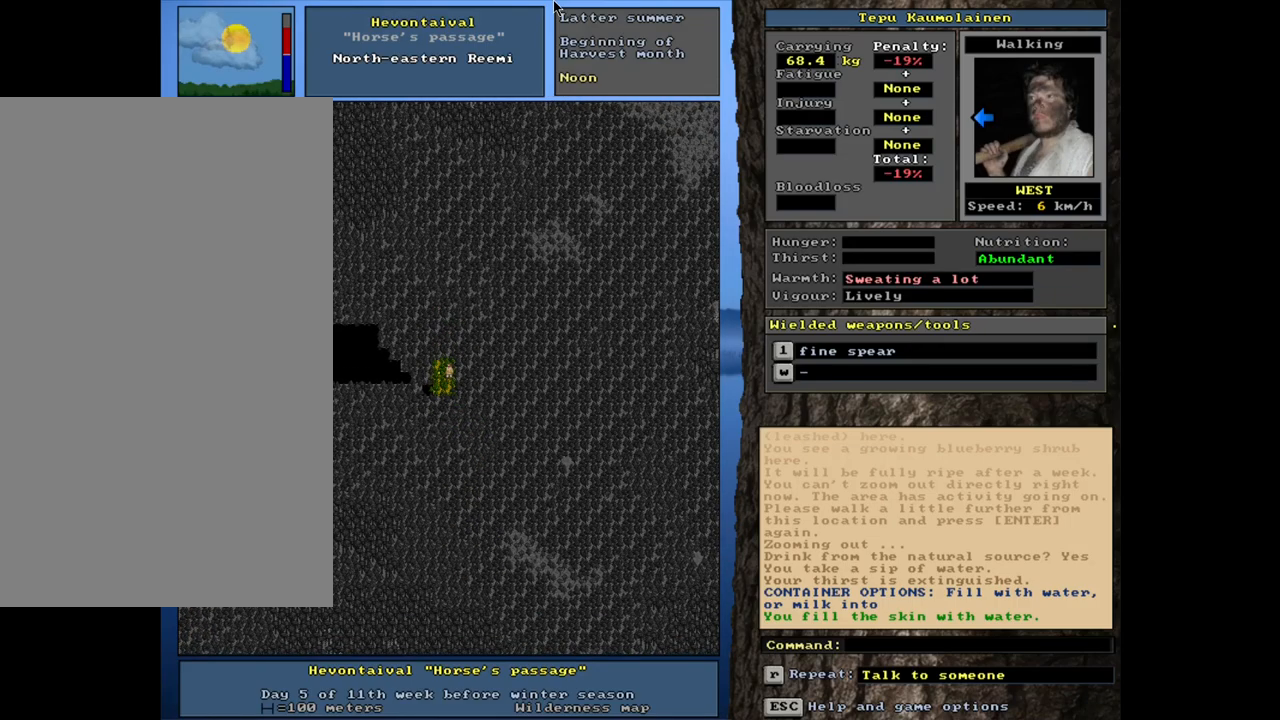
{"keys": ["ctrl_l"], "mouse": [], "events": []}
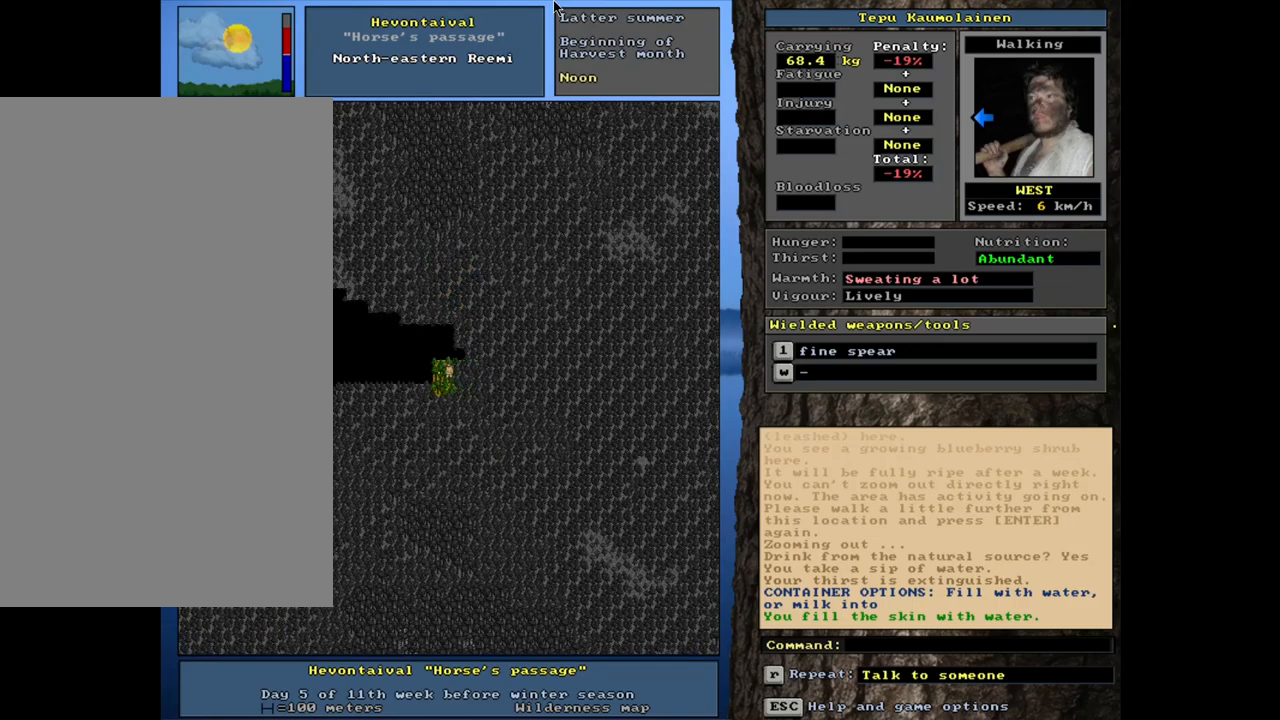
{"keys": ["ctrl_l"], "mouse": [], "events": []}
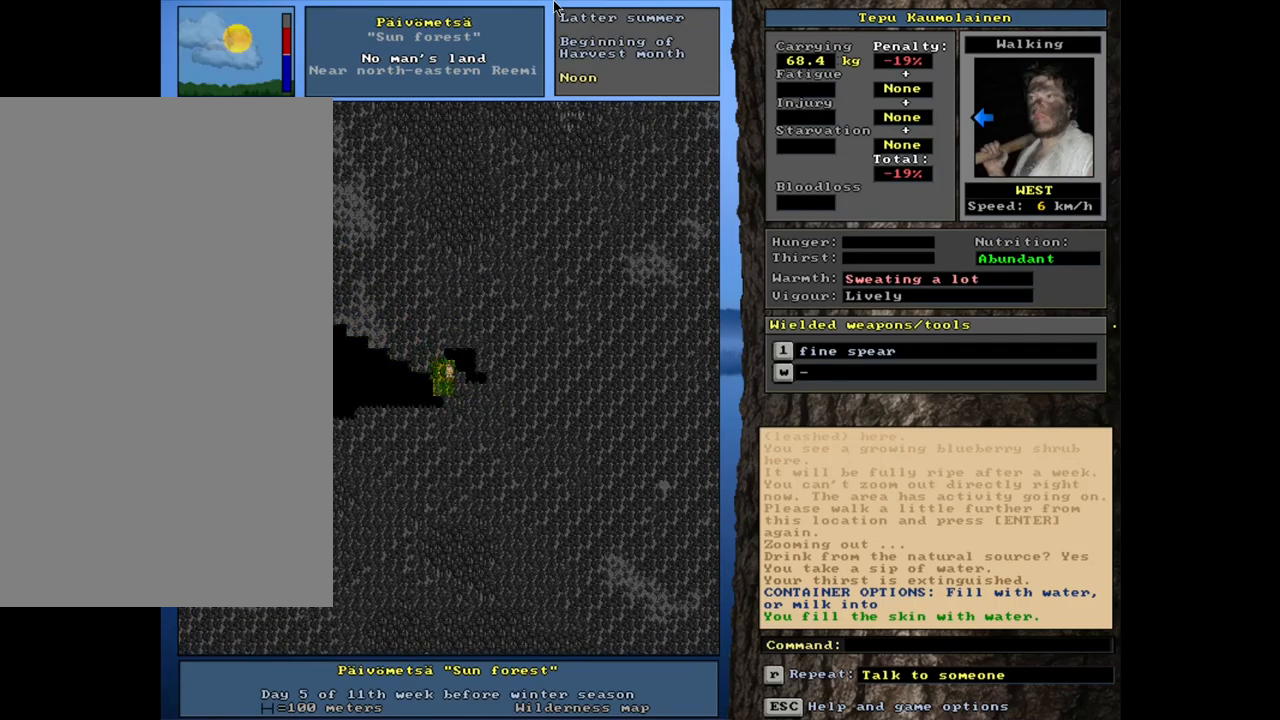
{"keys": ["ctrl_l"], "mouse": [], "events": []}
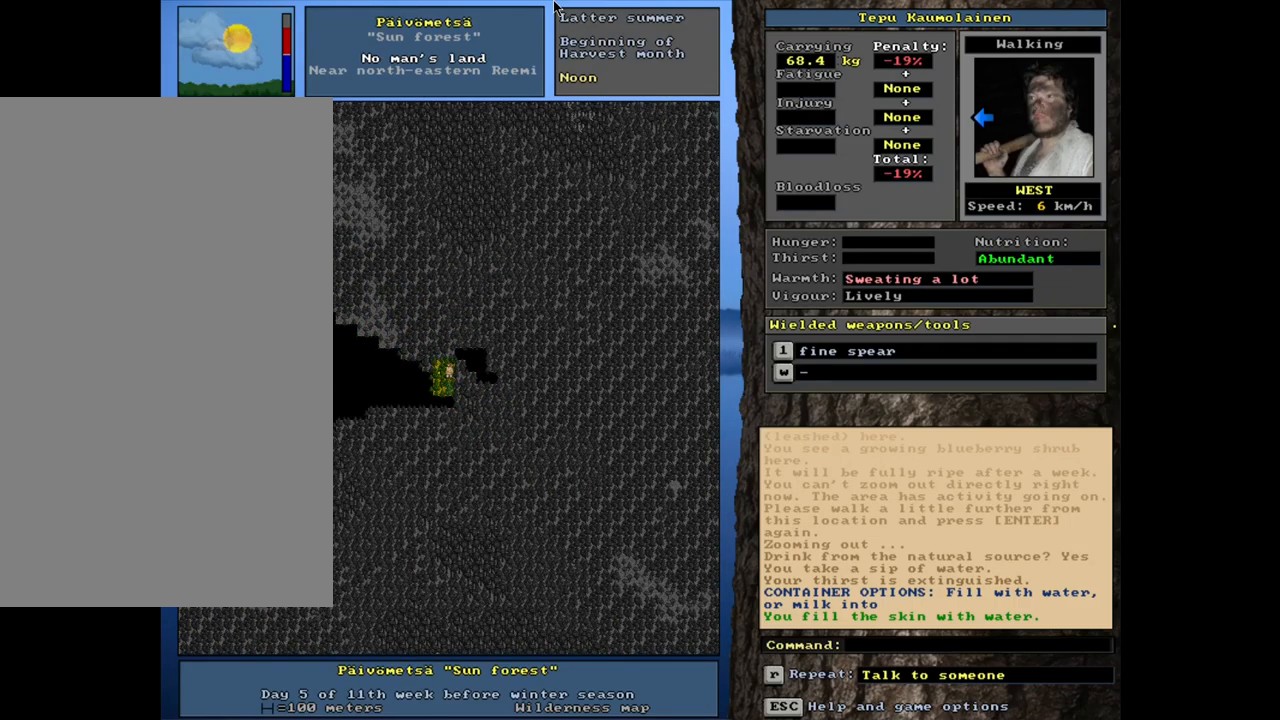
{"keys": ["ctrl_l"], "mouse": [], "events": []}
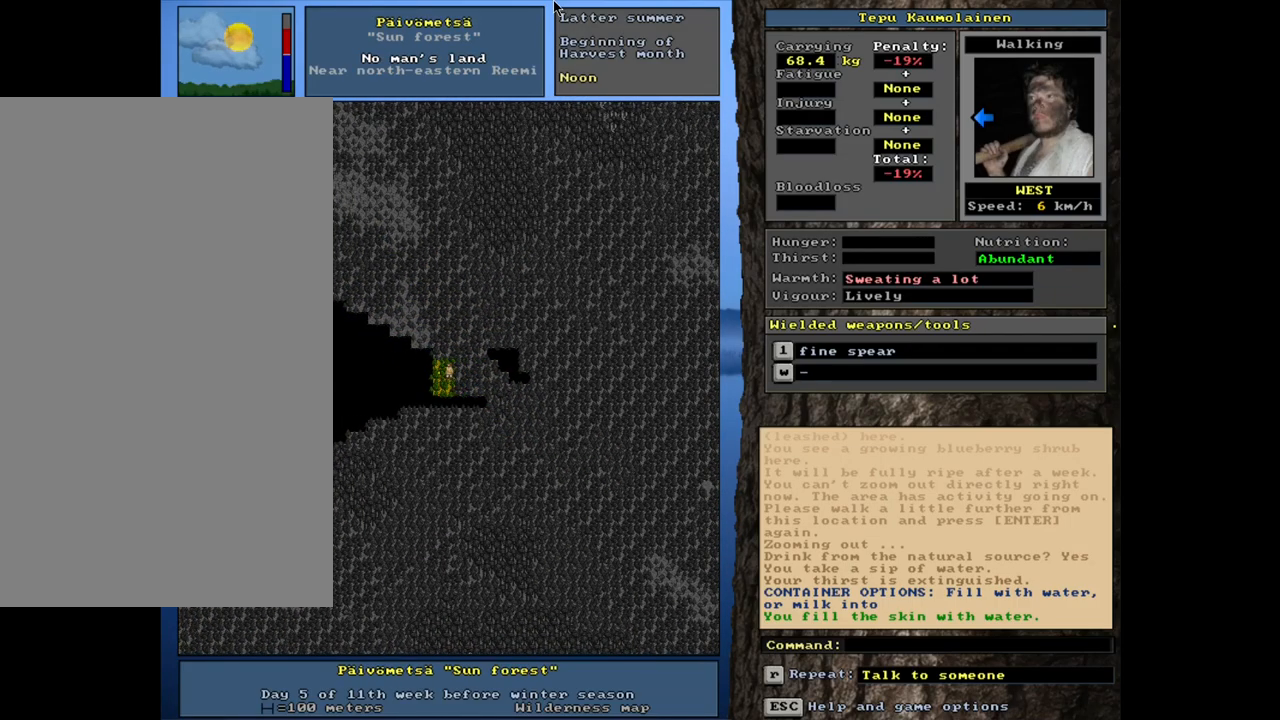
{"keys": ["ctrl_l"], "mouse": [], "events": []}
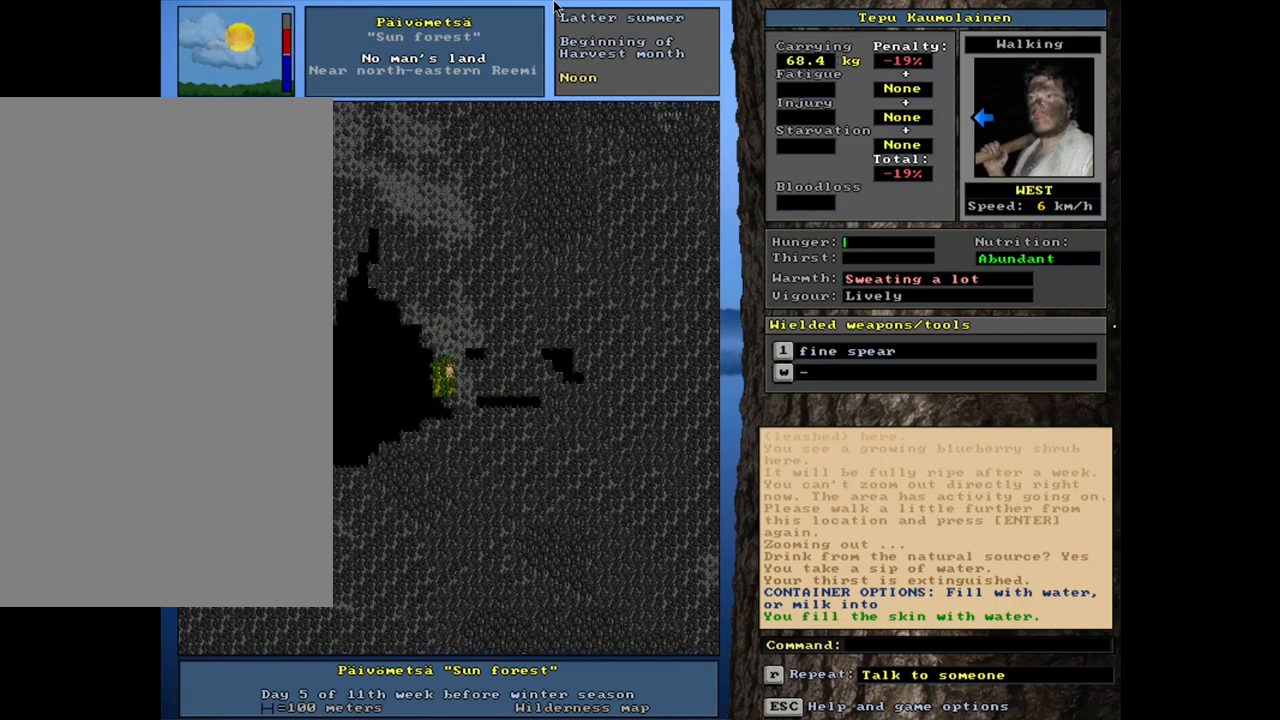
{"keys": ["ctrl_l"], "mouse": [], "events": []}
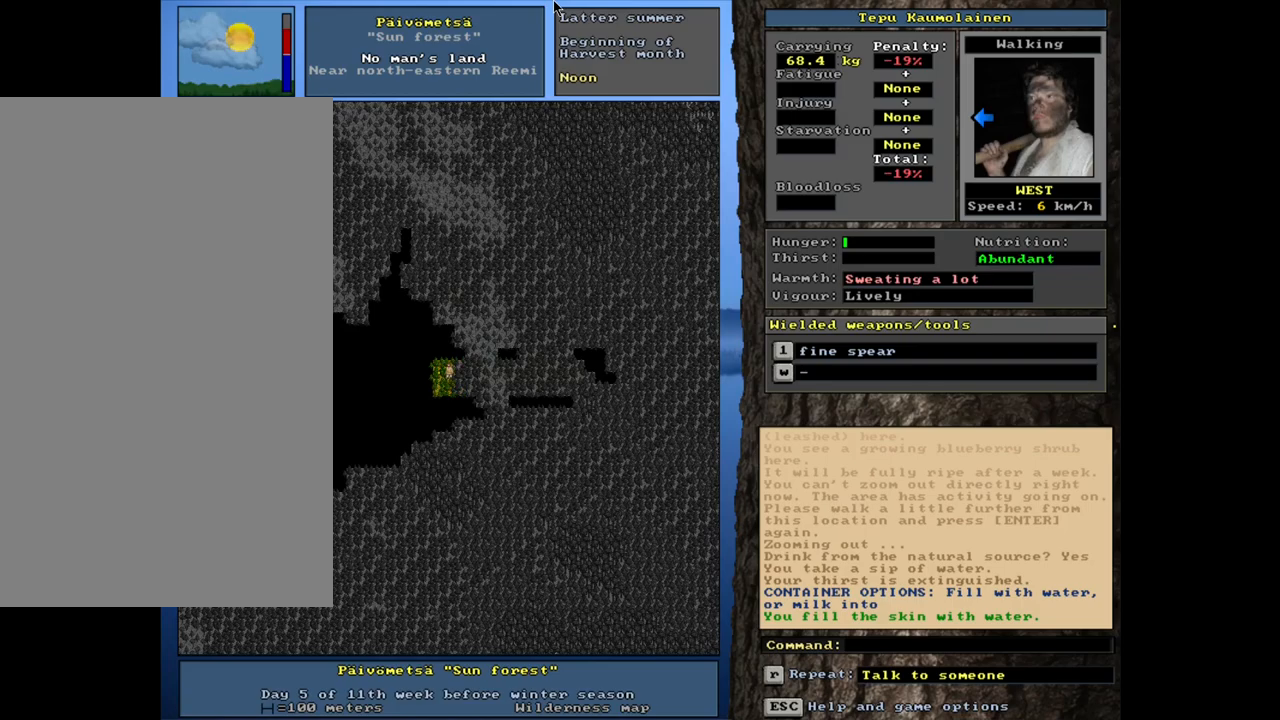
{"keys": ["ctrl_l"], "mouse": [], "events": []}
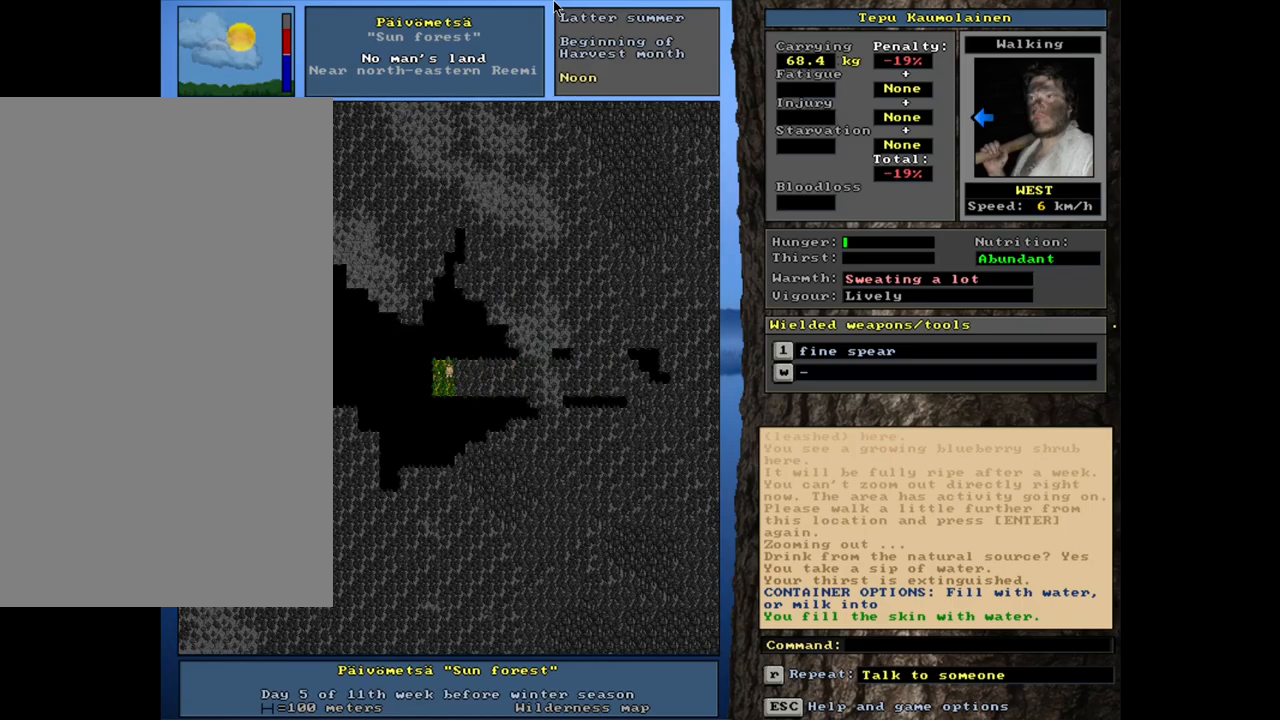
{"keys": ["ctrl_l"], "mouse": [], "events": []}
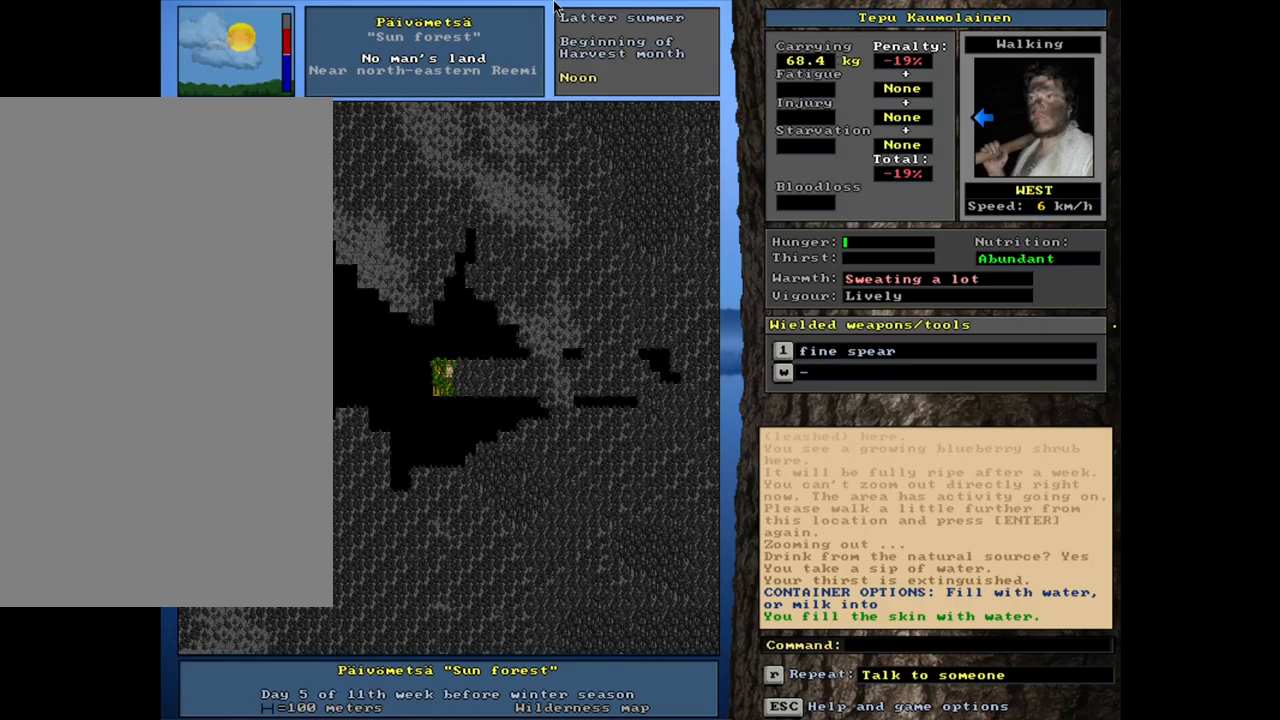
{"keys": ["ctrl_l"], "mouse": [], "events": []}
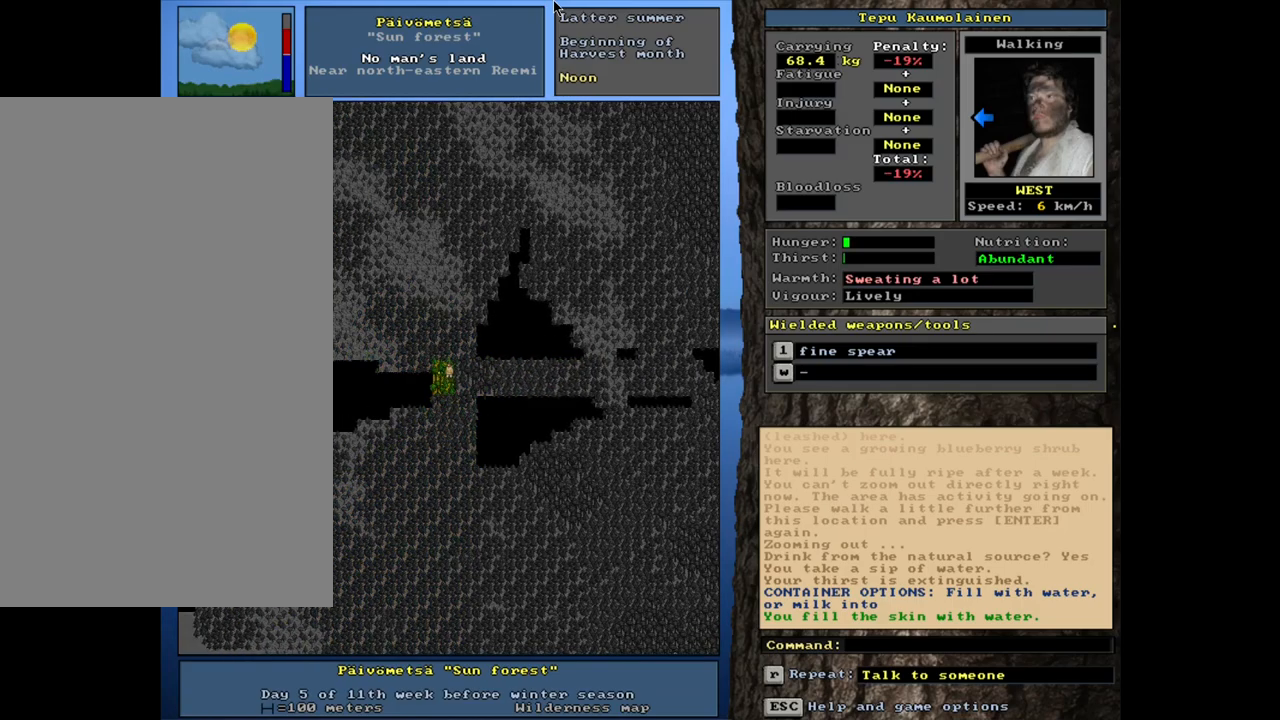
{"keys": ["ctrl_l"], "mouse": [], "events": []}
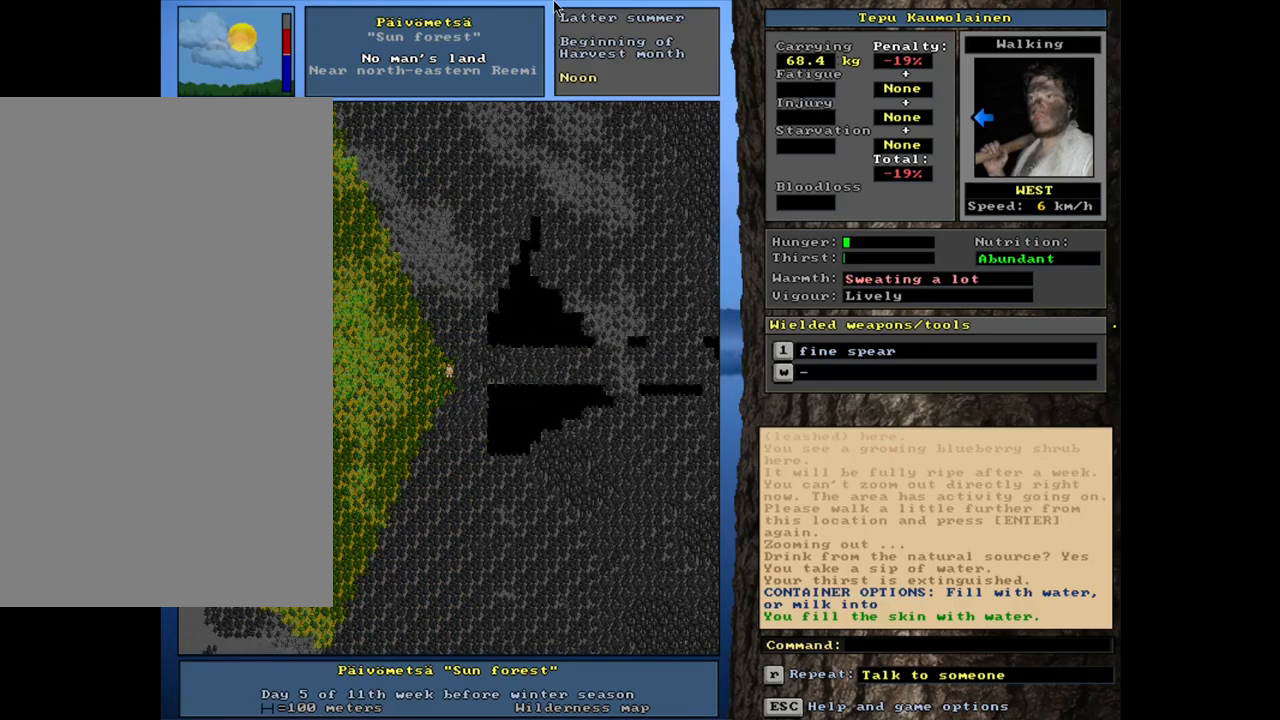
{"keys": ["ctrl_l"], "mouse": [], "events": []}
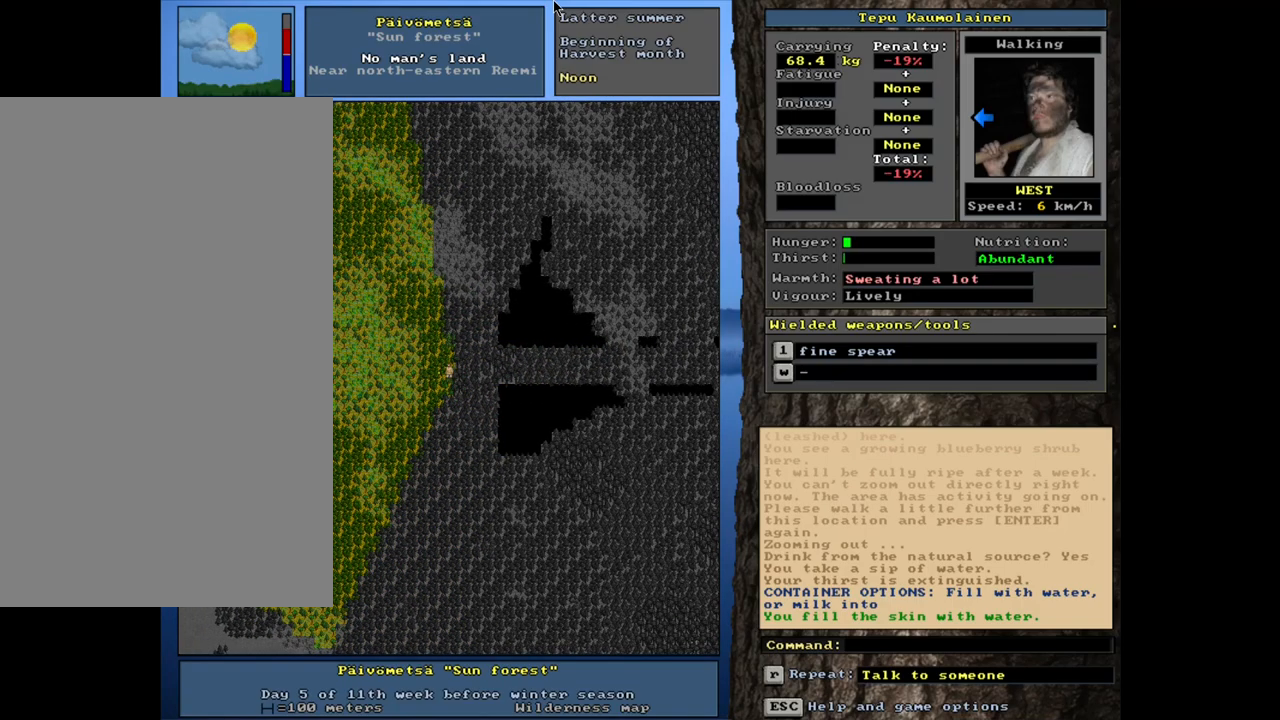
{"keys": ["ctrl_l"], "mouse": [], "events": []}
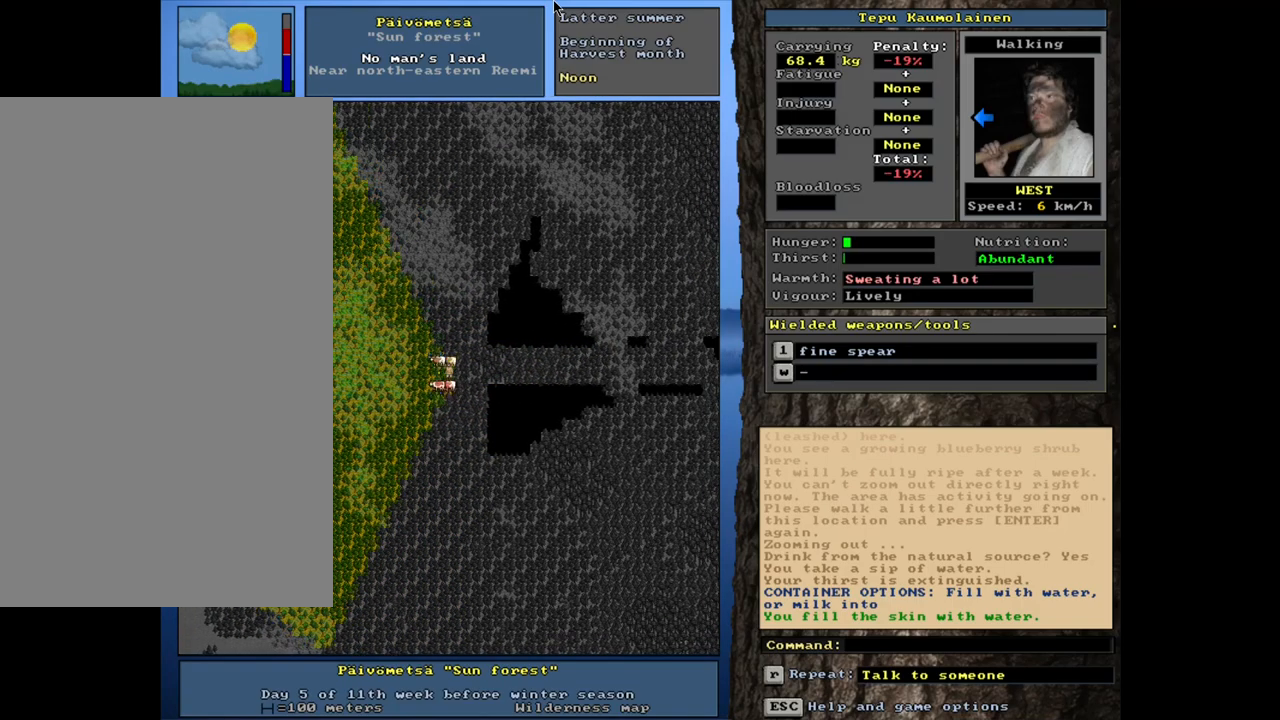
{"keys": ["ctrl_l"], "mouse": [], "events": []}